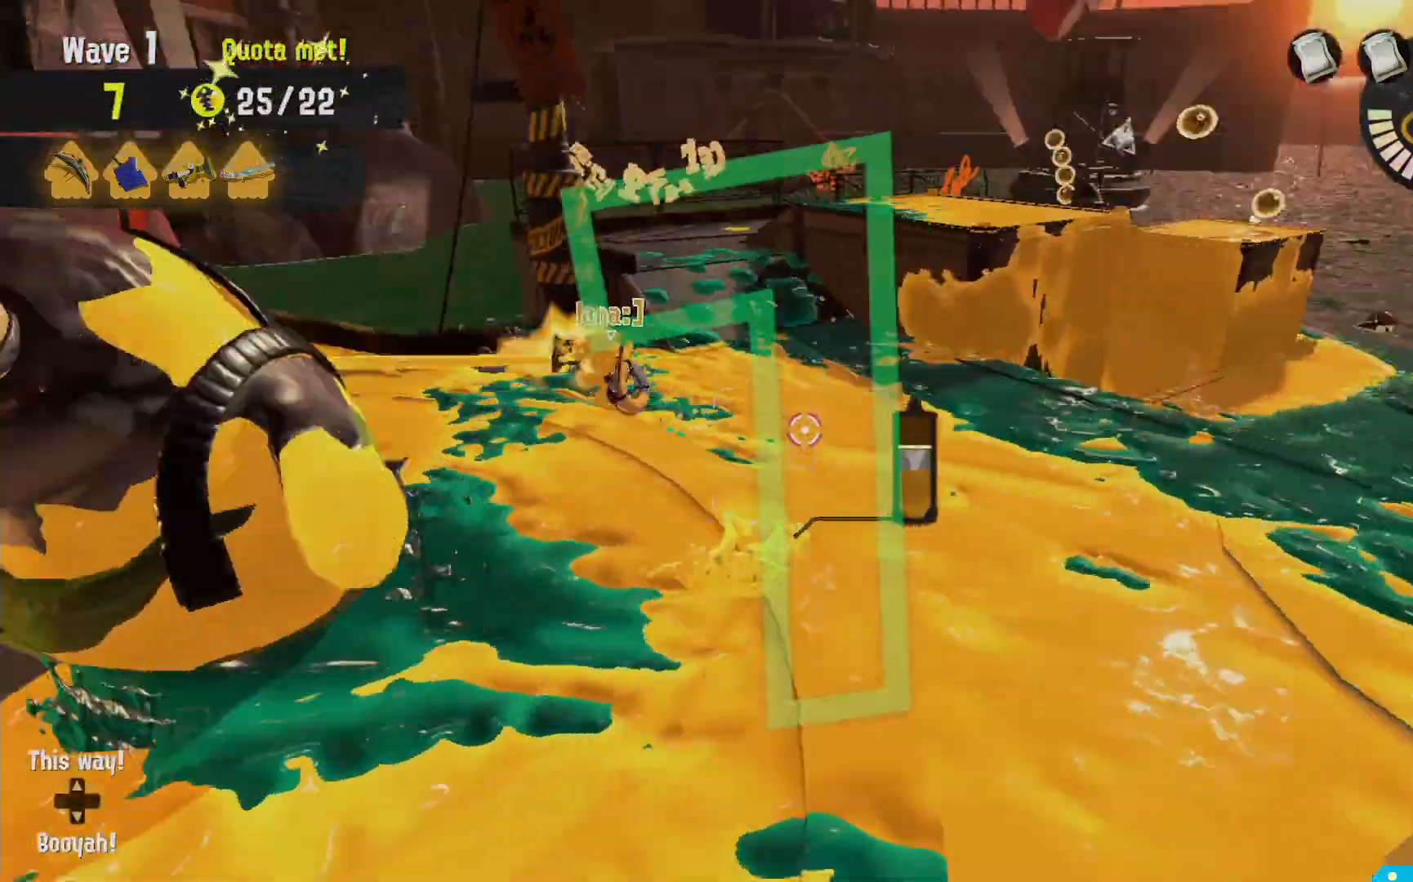
Gameplay with a controller (Nintendo layout); each line is a JSON object with the inputs held at the frame after it. "events" lists button and stick changes between this image and that frame as [ms after this image, input, new state], when the widget could be followed in between. Not read: DPAD_LEFT L3 R3.
{"buttons": ["L2"], "left_stick": "up", "right_stick": "center"}
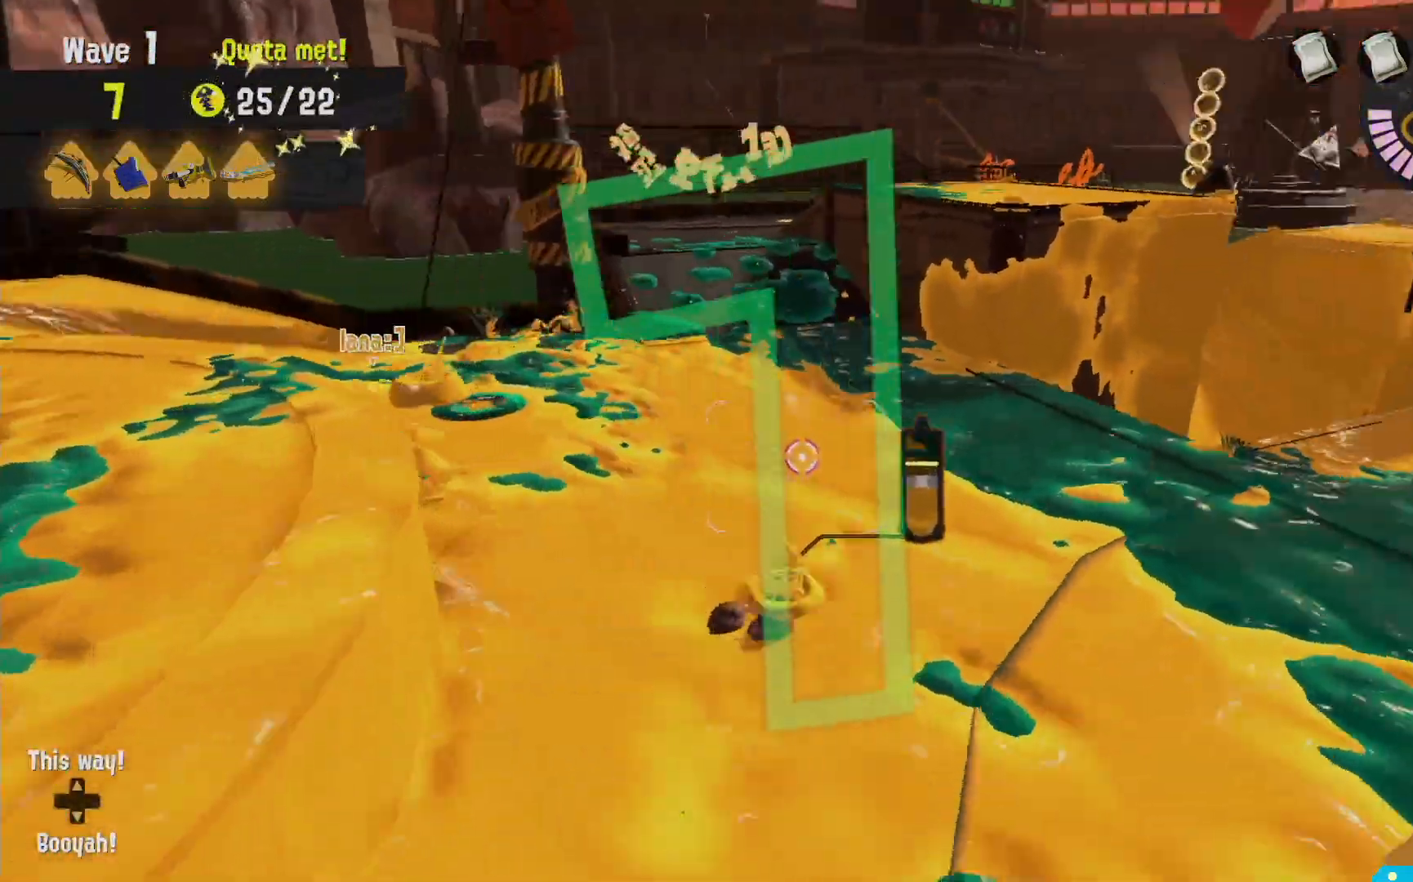
{"buttons": ["B", "R2"], "left_stick": "up-right", "right_stick": "center", "events": [[33, "left_stick", "up-left"], [267, "B", "down"], [267, "left_stick", "up"], [300, "R2", "down"], [400, "left_stick", "up-right"], [417, "L2", "up"]]}
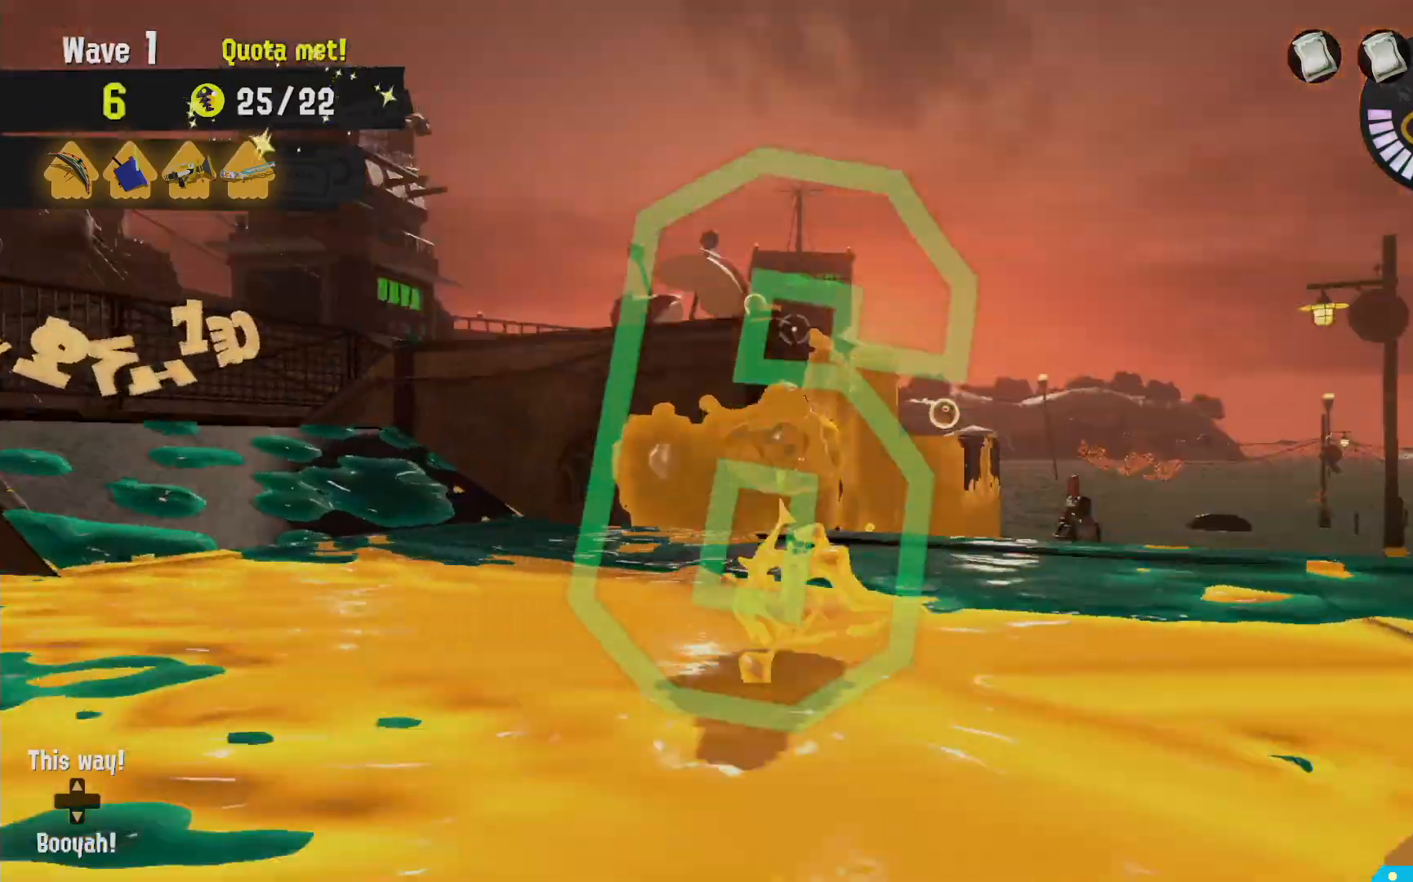
{"buttons": ["L2"], "left_stick": "up", "right_stick": "center", "events": [[167, "left_stick", "up"], [450, "B", "up"], [483, "L2", "down"], [483, "R2", "up"]]}
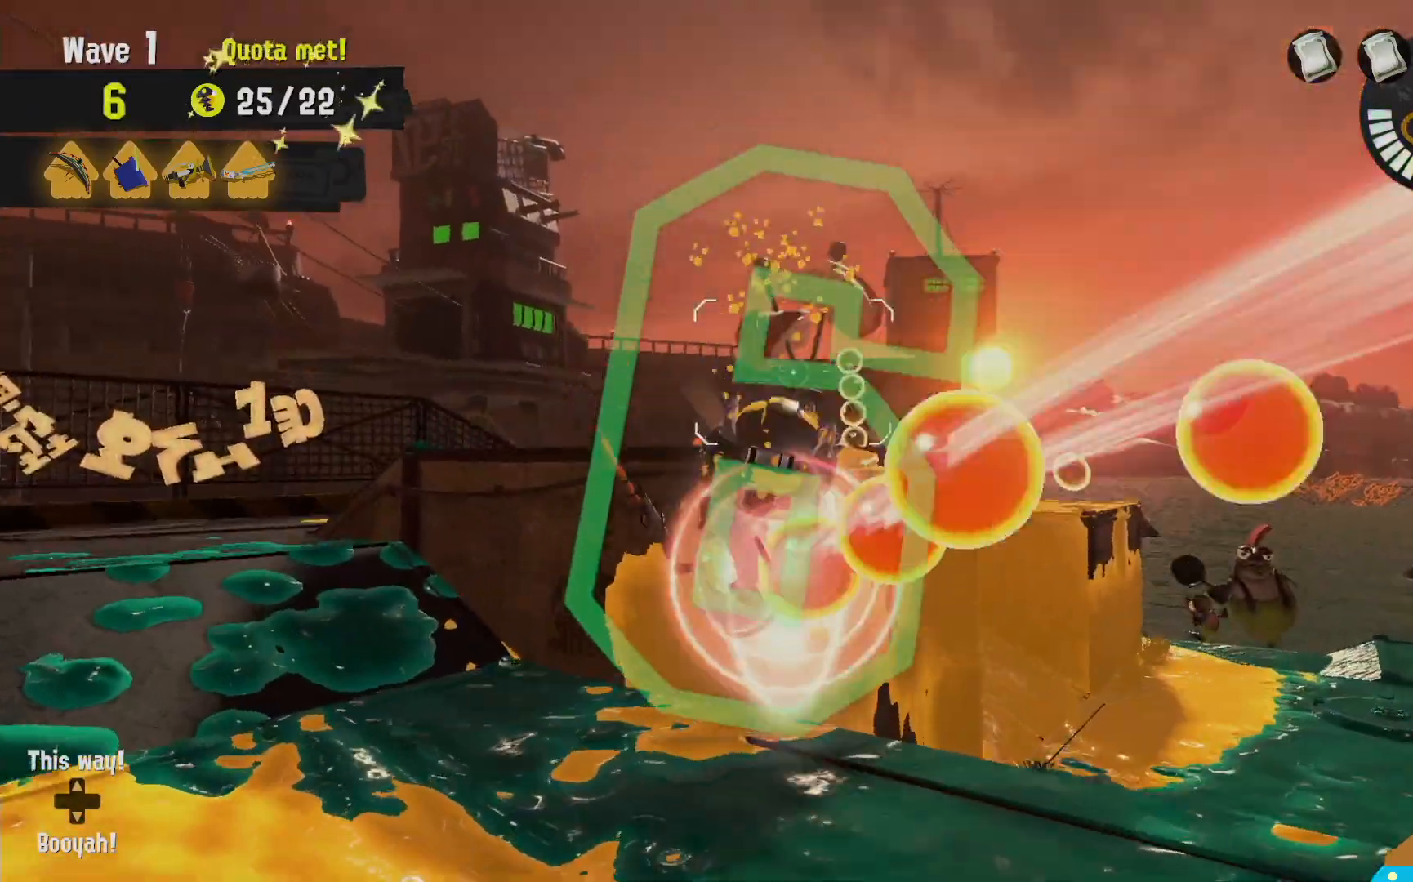
{"buttons": ["L2"], "left_stick": "up", "right_stick": "center", "events": []}
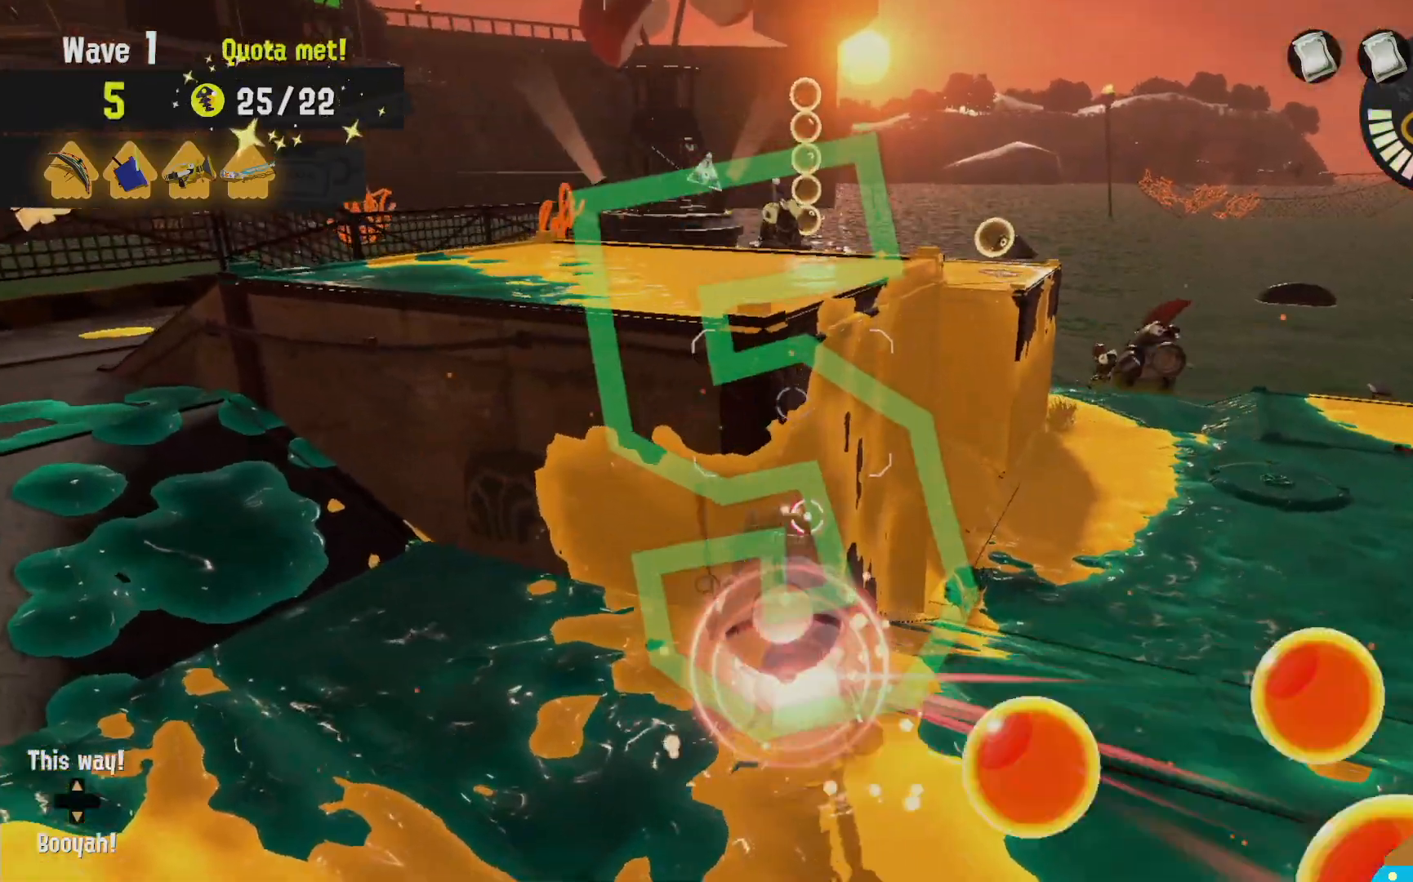
{"buttons": ["L2"], "left_stick": "up", "right_stick": "center", "events": [[133, "B", "down"], [233, "B", "up"], [283, "B", "down"], [350, "B", "up"], [433, "B", "down"], [483, "B", "up"]]}
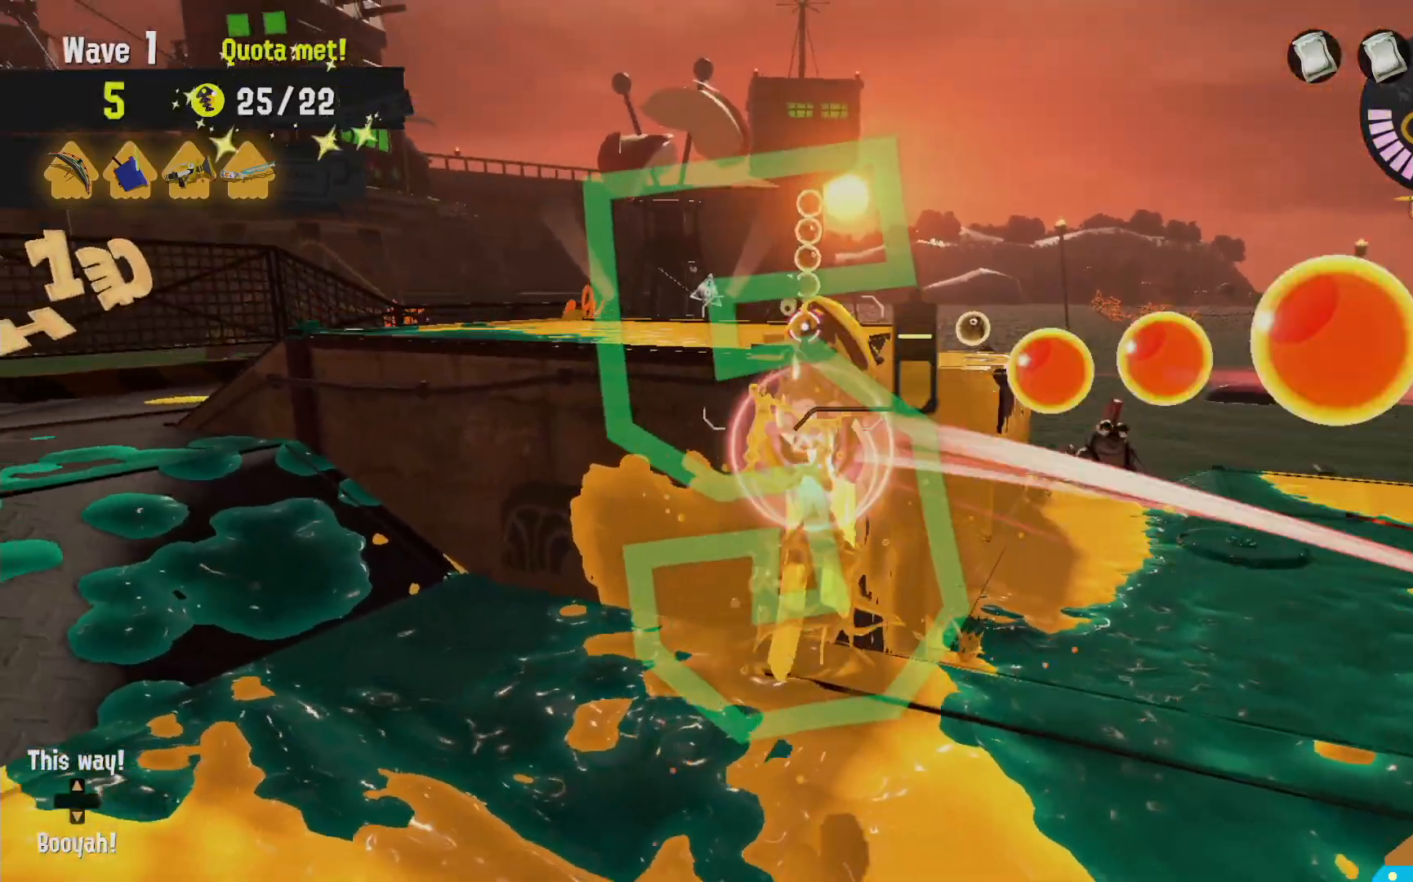
{"buttons": ["R2"], "left_stick": "up", "right_stick": "center"}
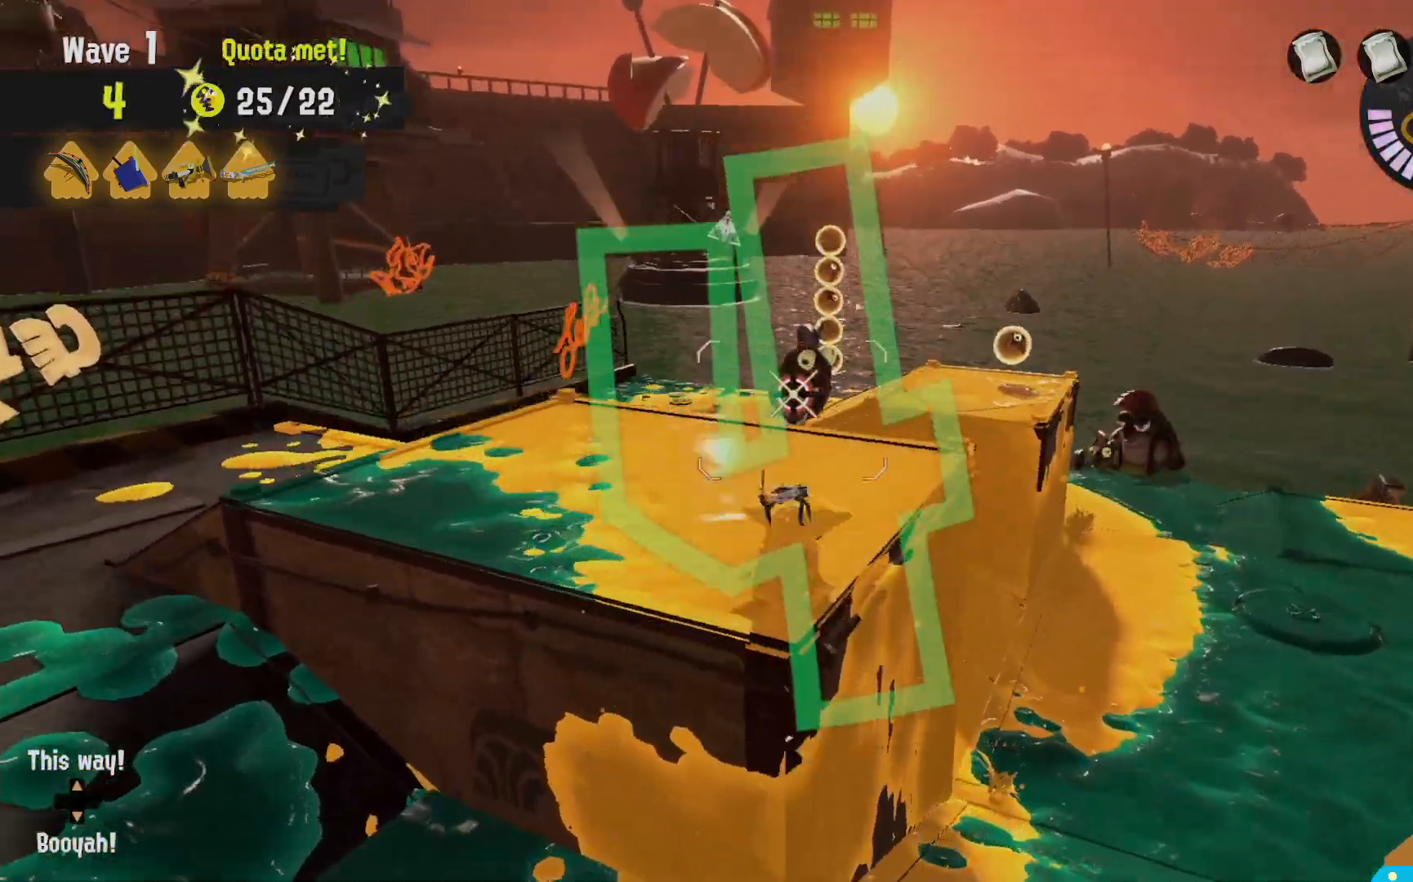
{"buttons": ["L2"], "left_stick": "up-left", "right_stick": "center", "events": [[350, "L2", "down"], [400, "R2", "up"], [450, "left_stick", "up-left"]]}
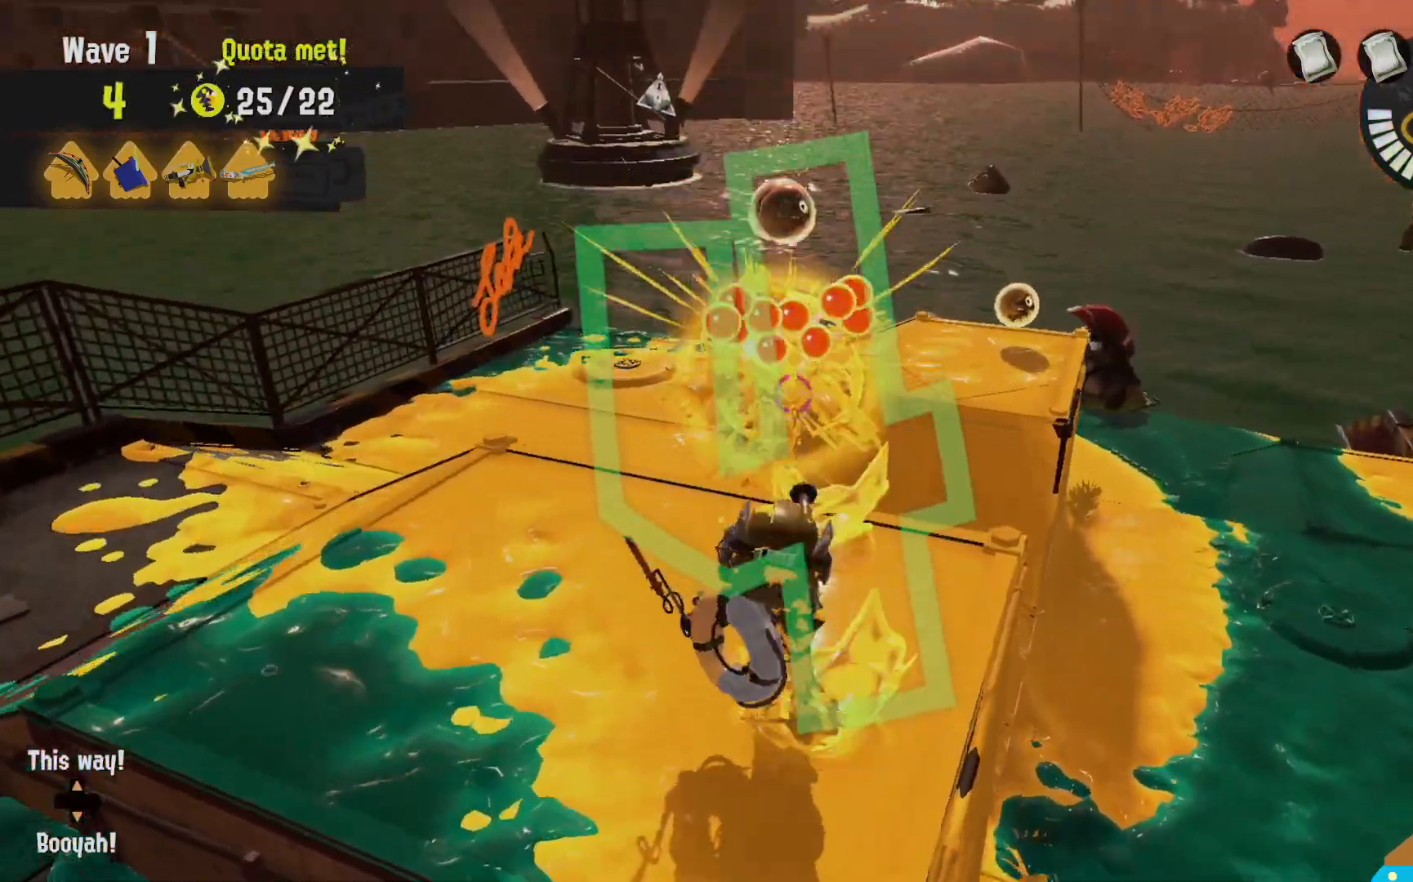
{"buttons": ["L2"], "left_stick": "left", "right_stick": "center"}